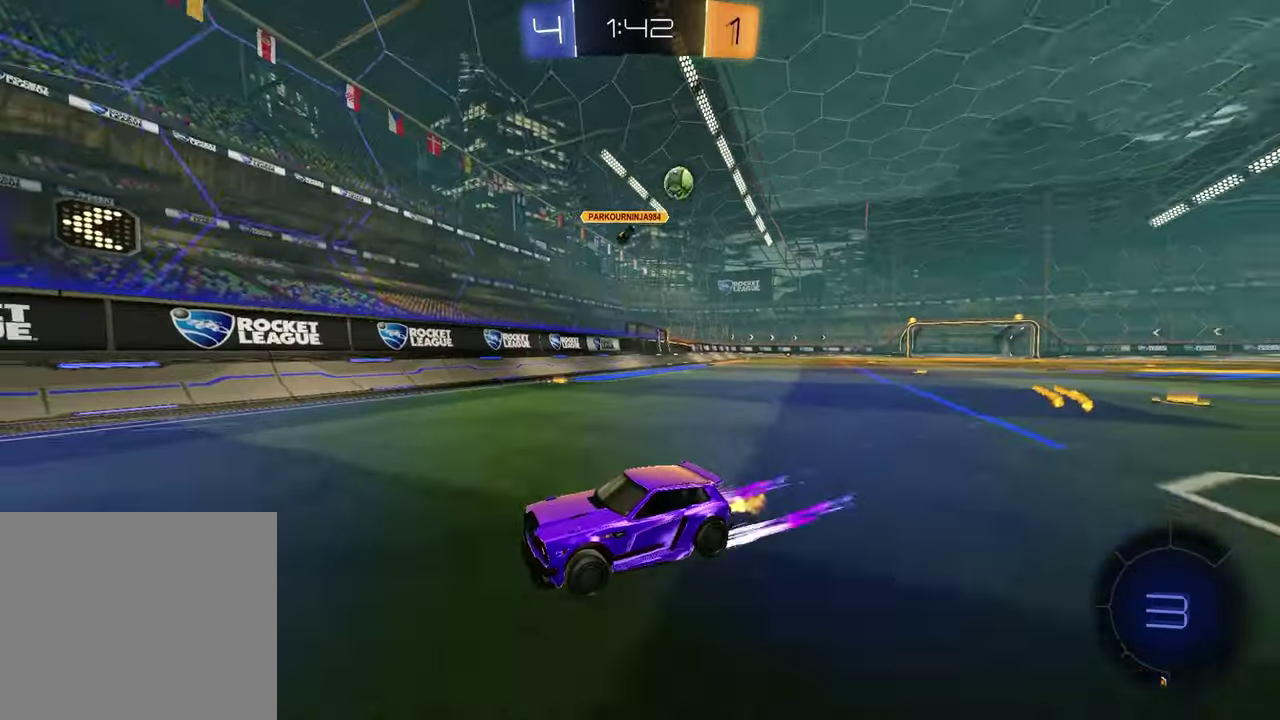
Gameplay with a controller (PlayStation layout); each line is a JSON object with the inputs held at the frame after it. "events" lists button and stick changes between this image and that frame as [ms after this image, input, new state], when the widget could be followed in between. Not read: R2.
{"buttons": [], "left_stick": "center", "right_stick": "center", "events": [[50, "left_stick", "left"], [83, "L1", "down"], [267, "L1", "up"], [300, "left_stick", "center"]]}
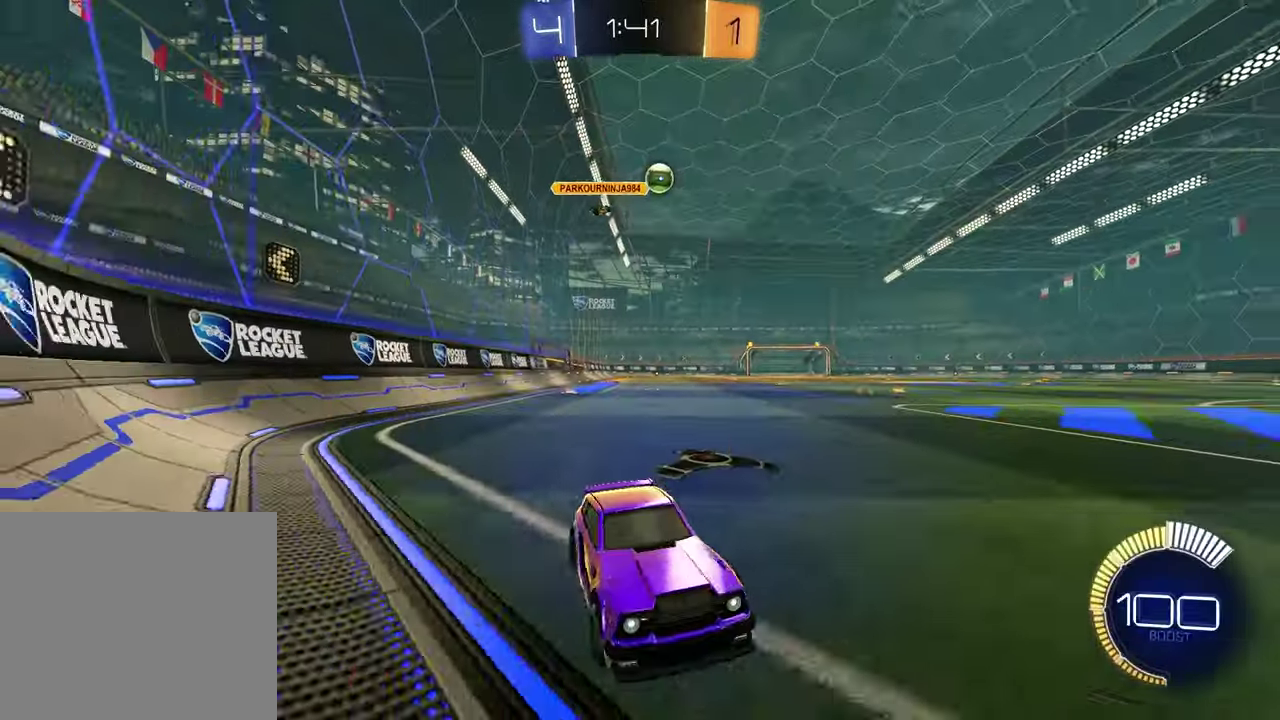
{"buttons": [], "left_stick": "left", "right_stick": "center", "events": [[167, "left_stick", "left"]]}
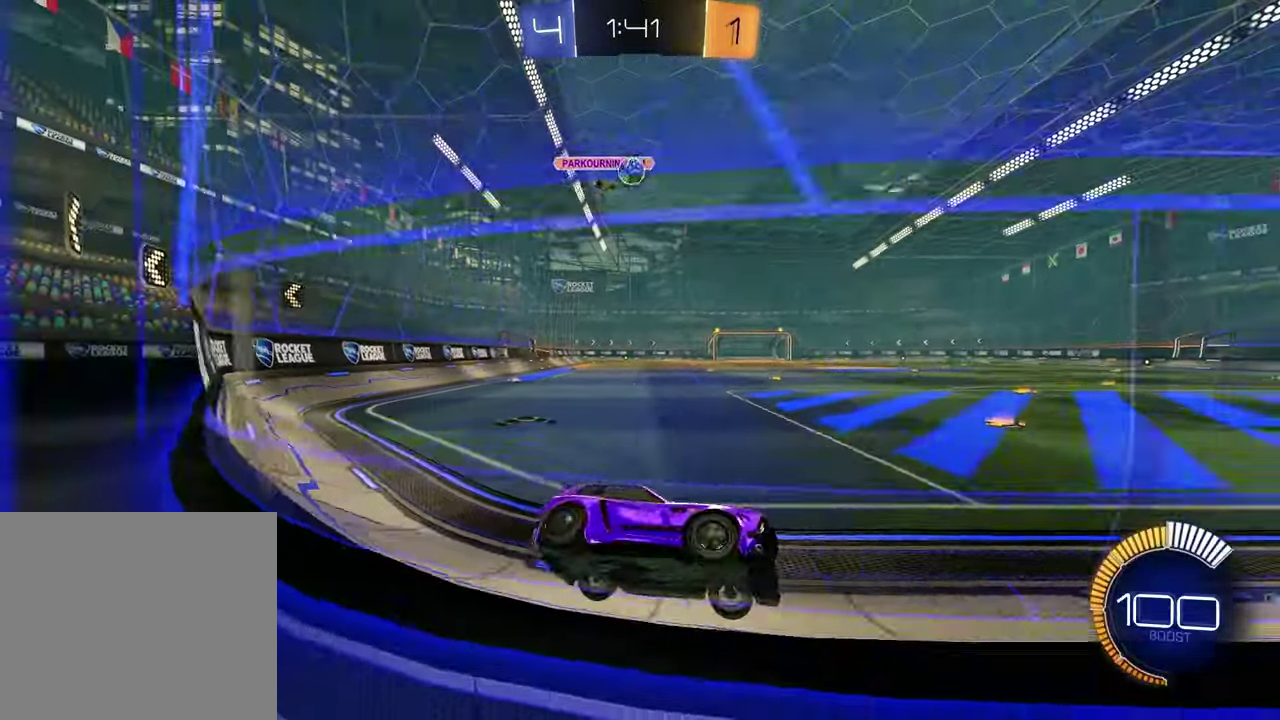
{"buttons": [], "left_stick": "center", "right_stick": "center", "events": [[117, "left_stick", "down-left"], [167, "left_stick", "center"]]}
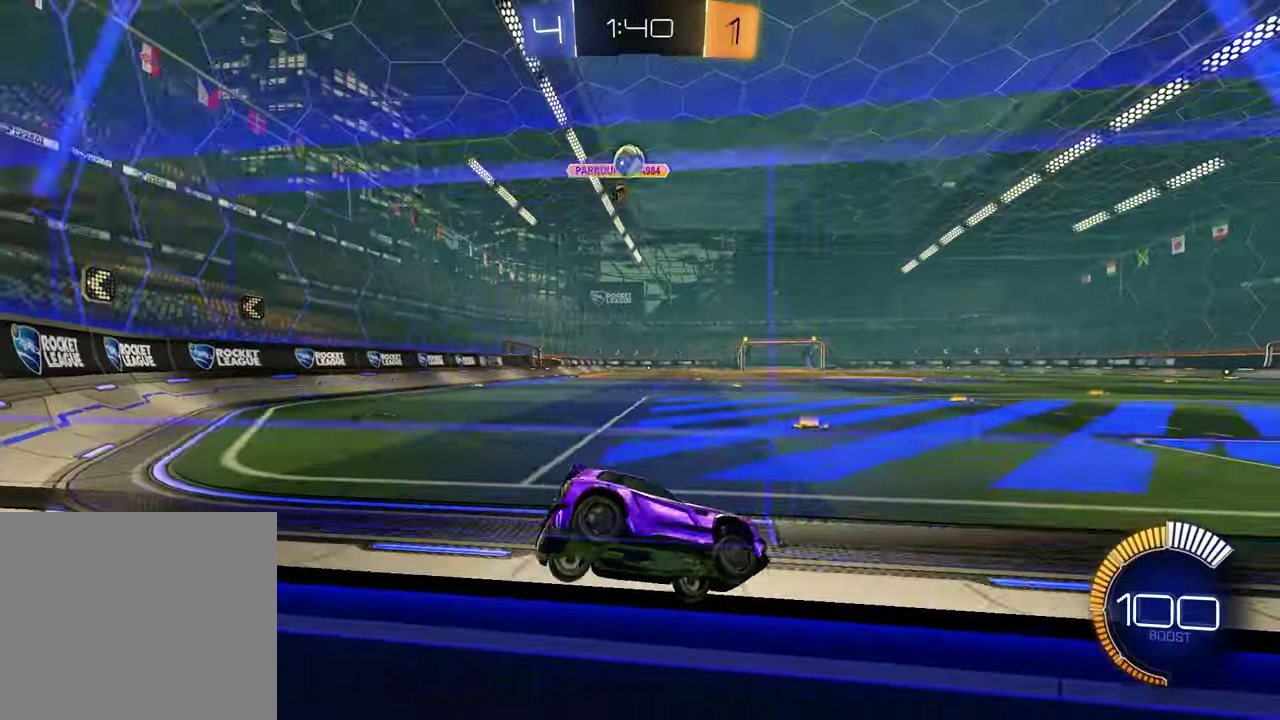
{"buttons": [], "left_stick": "up-right", "right_stick": "center", "events": [[100, "L2", "down"], [217, "L2", "up"], [367, "left_stick", "up-right"]]}
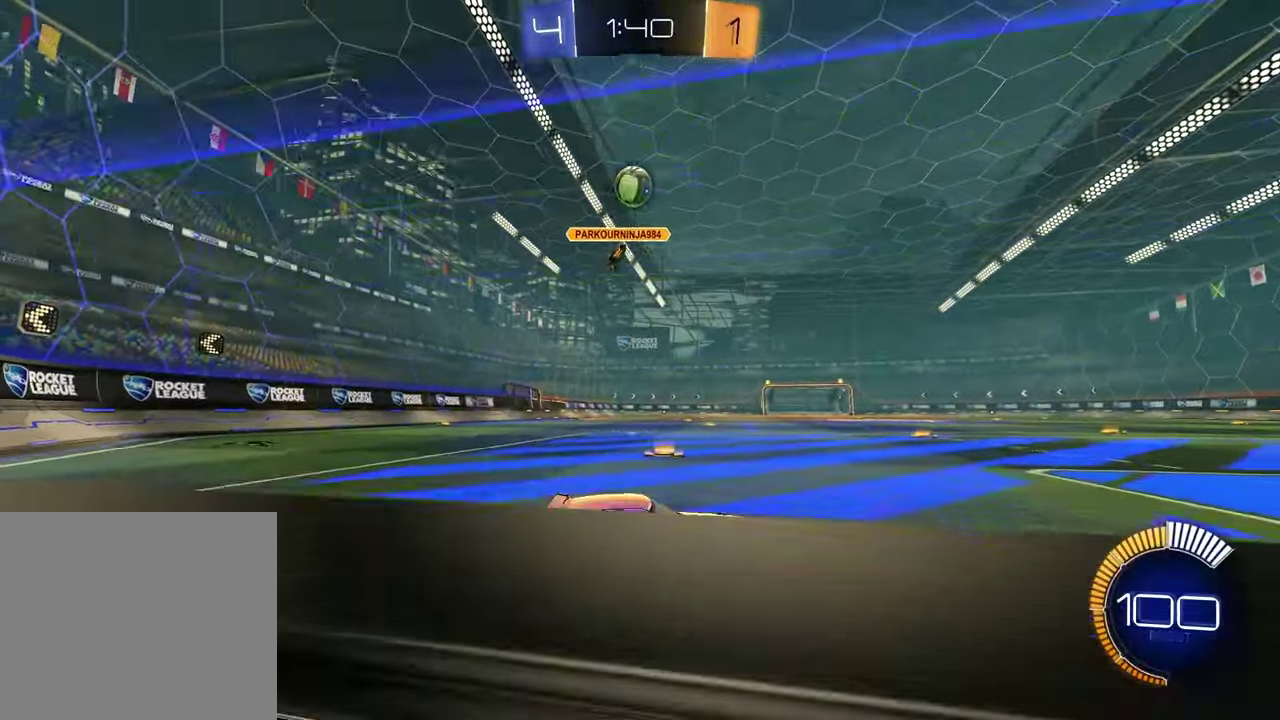
{"buttons": [], "left_stick": "center", "right_stick": "center", "events": [[83, "left_stick", "center"]]}
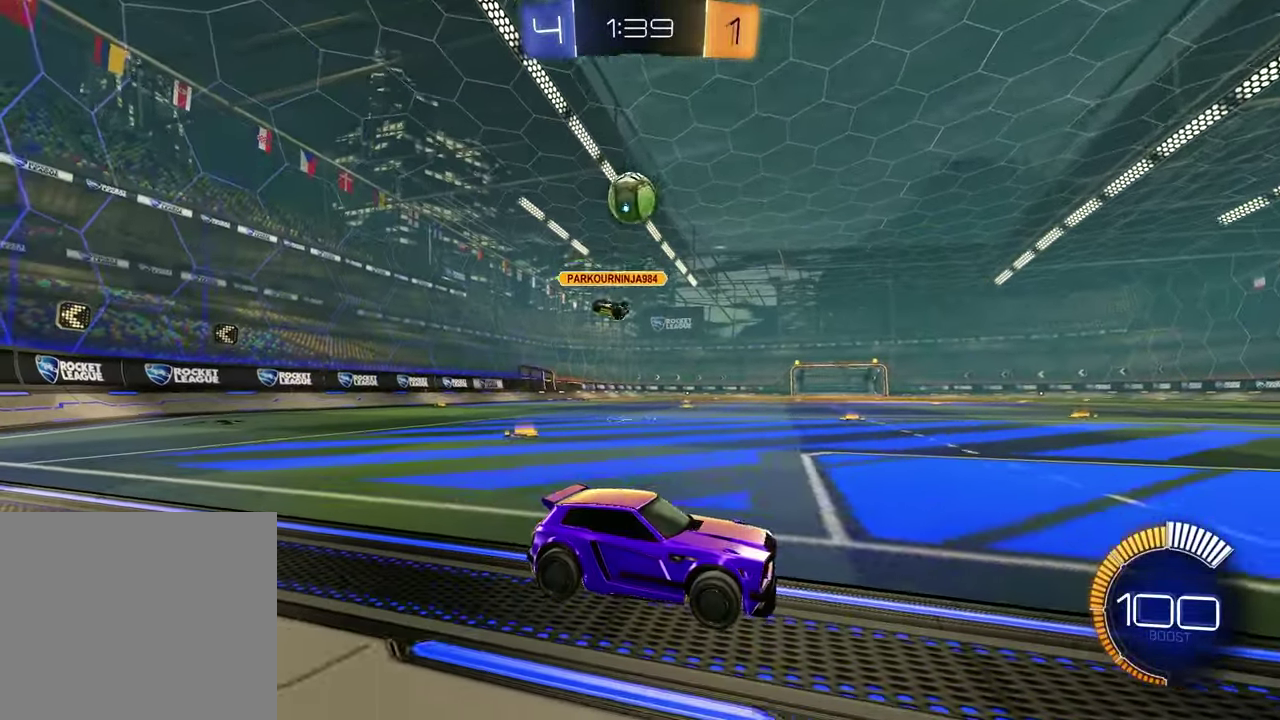
{"buttons": [], "left_stick": "center", "right_stick": "center", "events": [[167, "left_stick", "up-right"], [317, "left_stick", "center"]]}
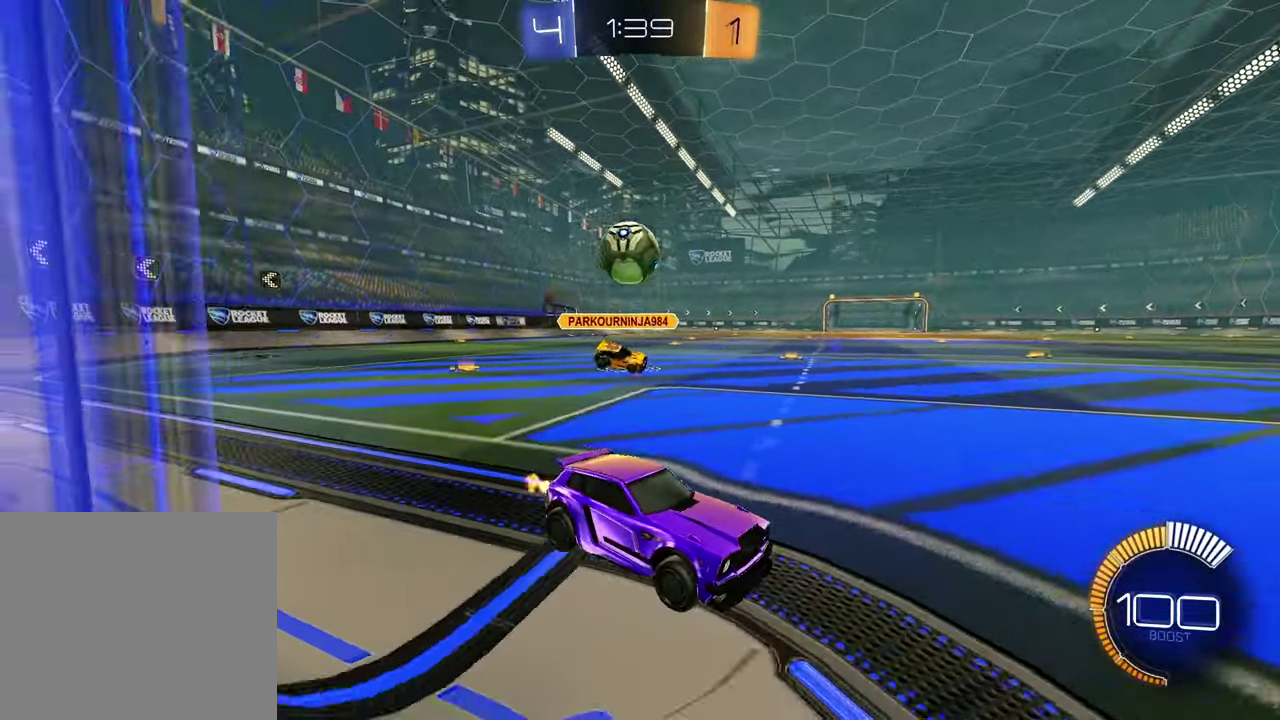
{"buttons": ["CROSS"], "left_stick": "down", "right_stick": "center", "events": [[117, "left_stick", "left"], [217, "L2", "down"], [217, "left_stick", "down-left"], [317, "left_stick", "up-right"], [400, "CROSS", "down"], [467, "L2", "up"], [467, "left_stick", "down"]]}
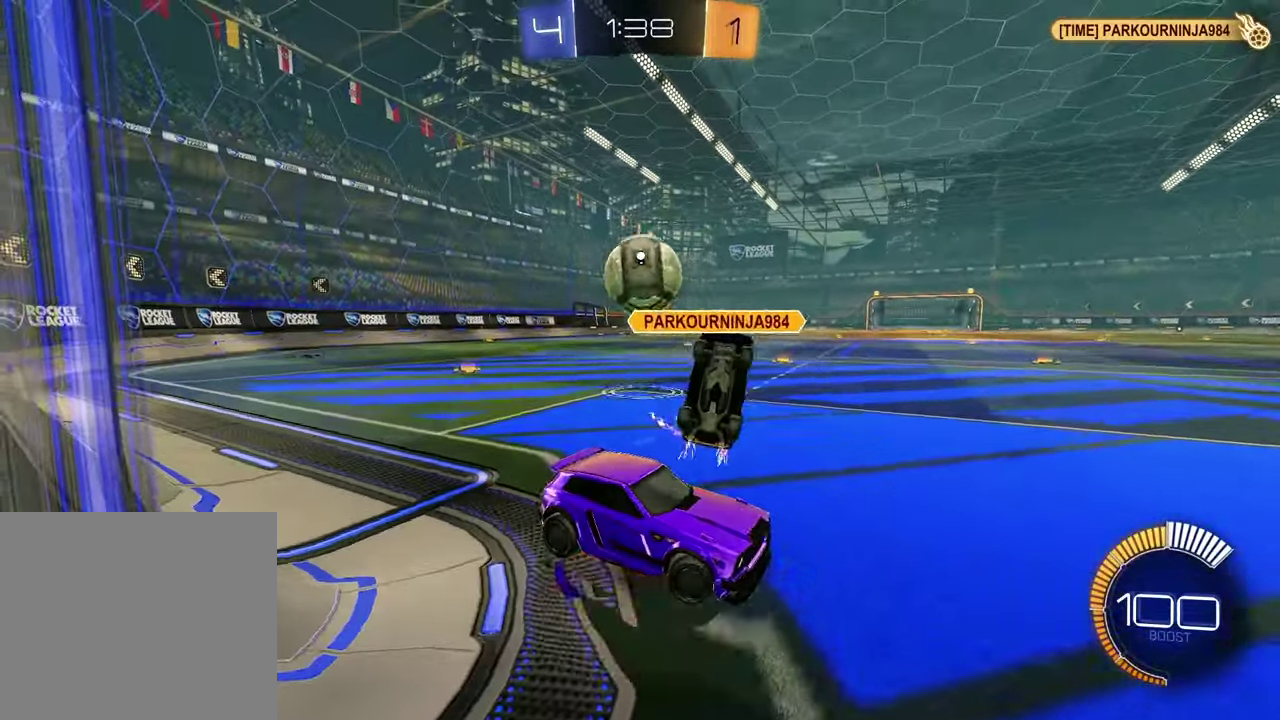
{"buttons": [], "left_stick": "up-left", "right_stick": "center", "events": [[117, "CROSS", "up"], [183, "left_stick", "center"], [217, "CROSS", "down"], [333, "left_stick", "left"], [383, "CROSS", "up"], [433, "left_stick", "up-left"]]}
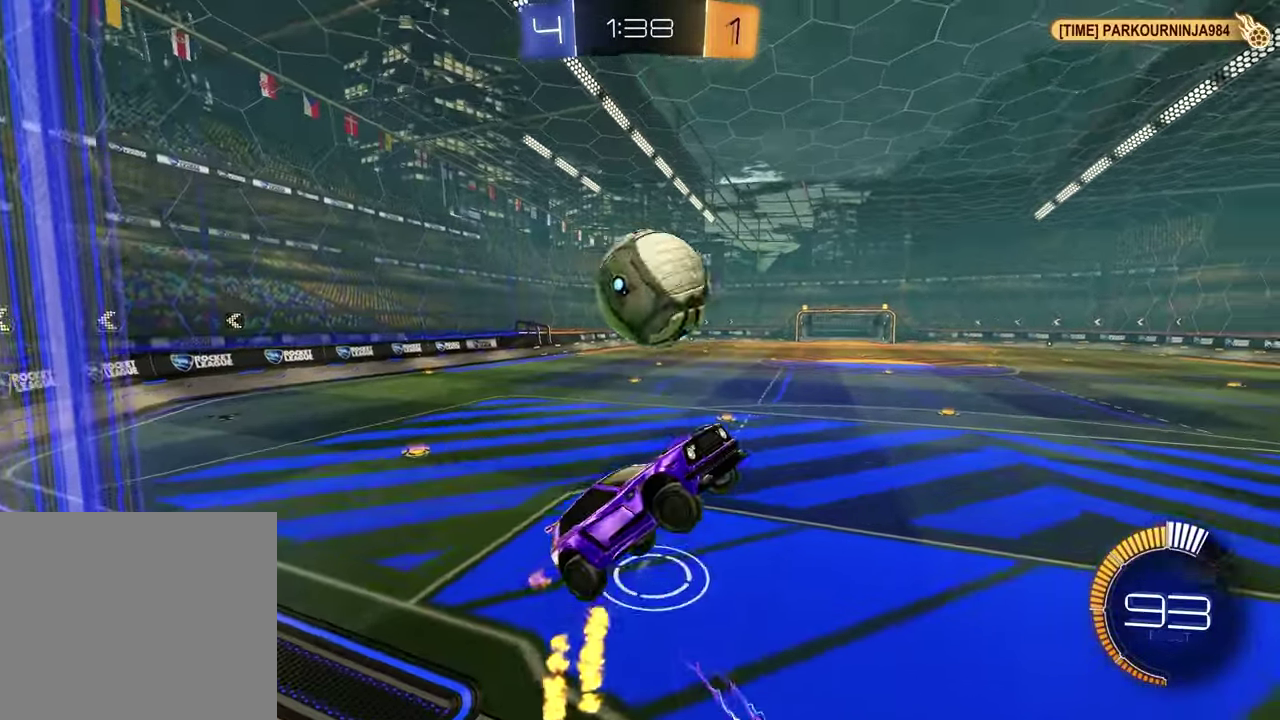
{"buttons": ["SQUARE", "R1"], "left_stick": "right", "right_stick": "center"}
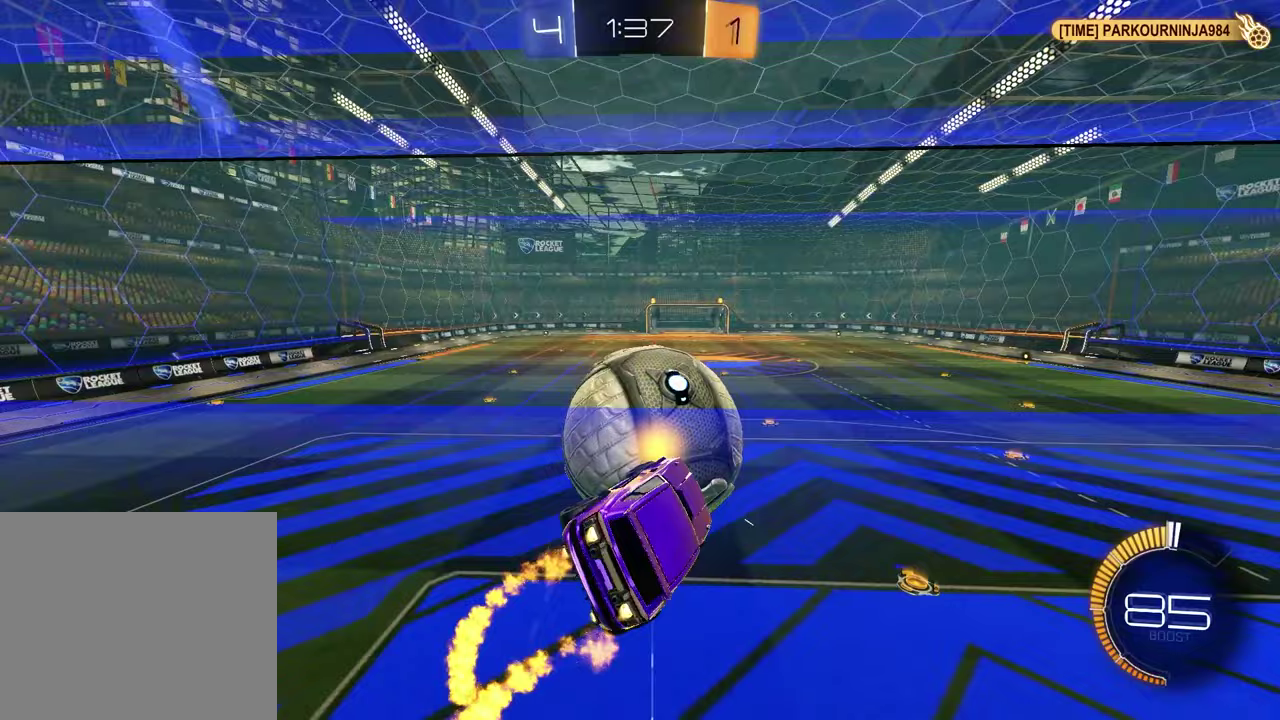
{"buttons": [], "left_stick": "down-right", "right_stick": "center", "events": [[33, "left_stick", "down-right"], [267, "left_stick", "right"], [333, "R1", "up"], [383, "SQUARE", "up"], [383, "left_stick", "up-left"], [467, "left_stick", "down-right"]]}
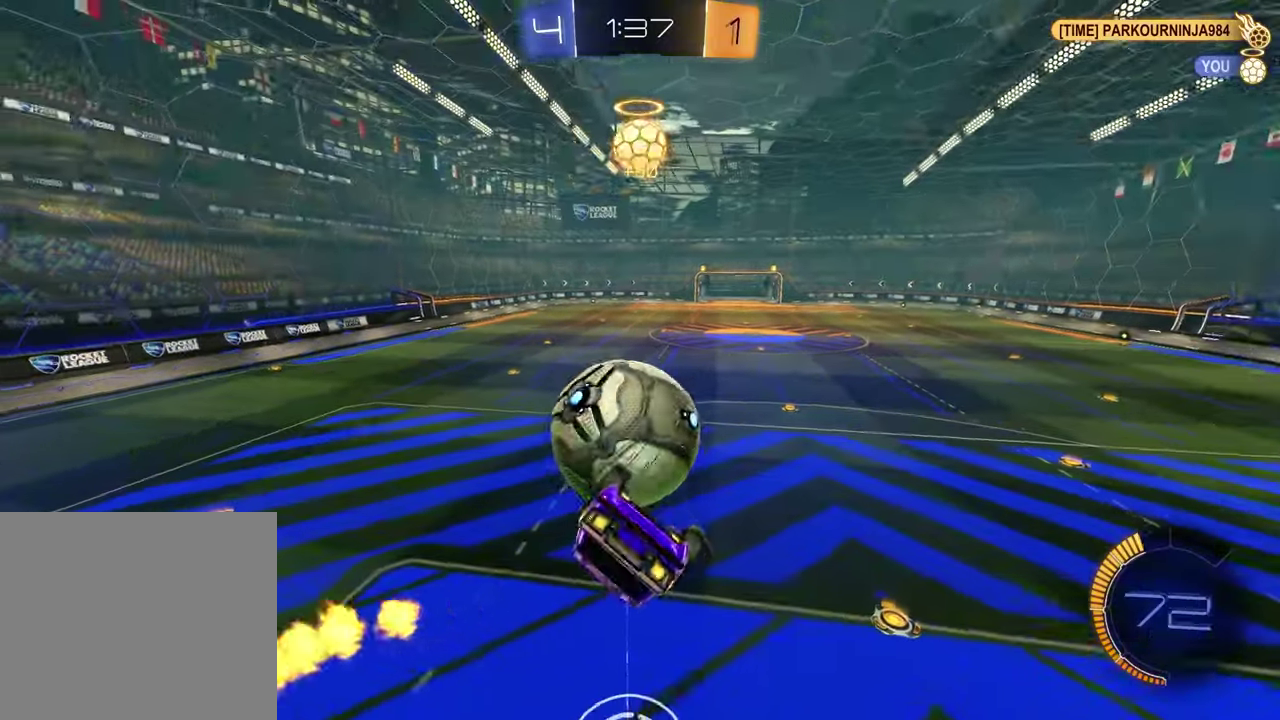
{"buttons": ["R1"], "left_stick": "up-right", "right_stick": "center", "events": [[33, "SQUARE", "down"], [50, "R1", "down"], [50, "left_stick", "down"], [133, "left_stick", "center"], [200, "left_stick", "up"], [267, "SQUARE", "up"], [267, "left_stick", "center"], [333, "left_stick", "right"], [400, "left_stick", "up-right"]]}
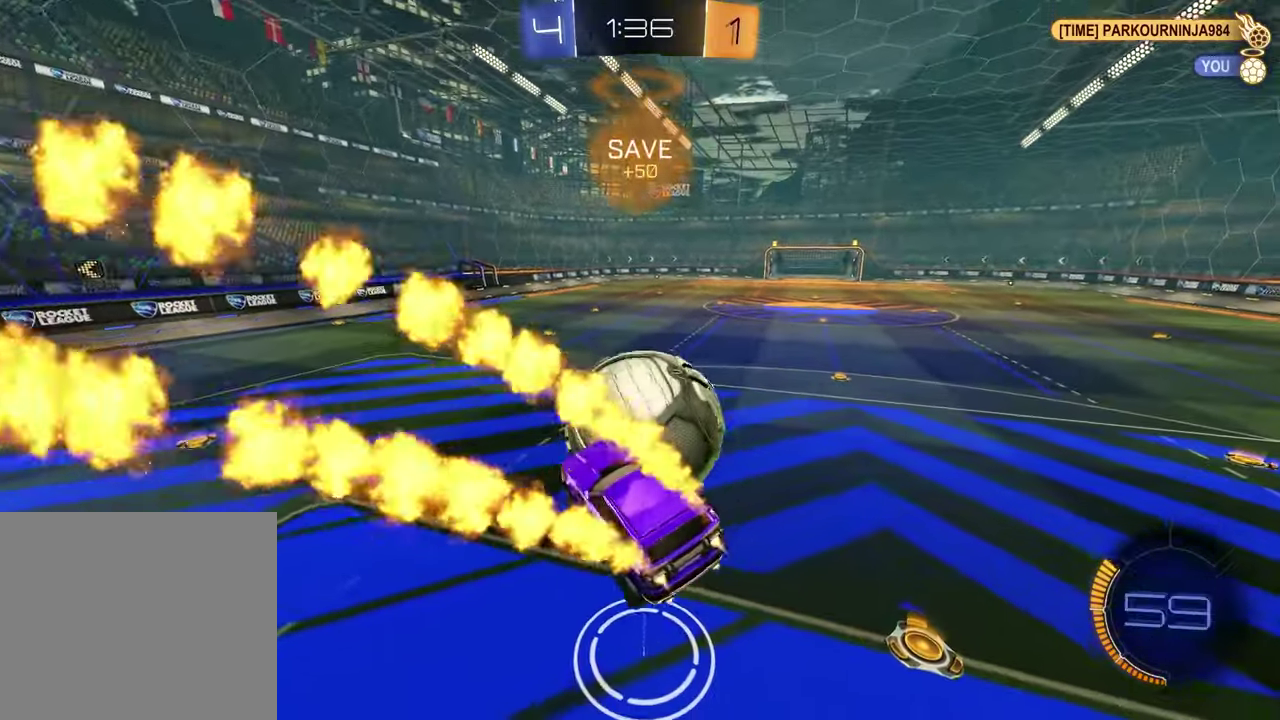
{"buttons": [], "left_stick": "center", "right_stick": "center", "events": [[50, "left_stick", "center"], [117, "left_stick", "up"], [133, "R1", "up"], [283, "left_stick", "center"]]}
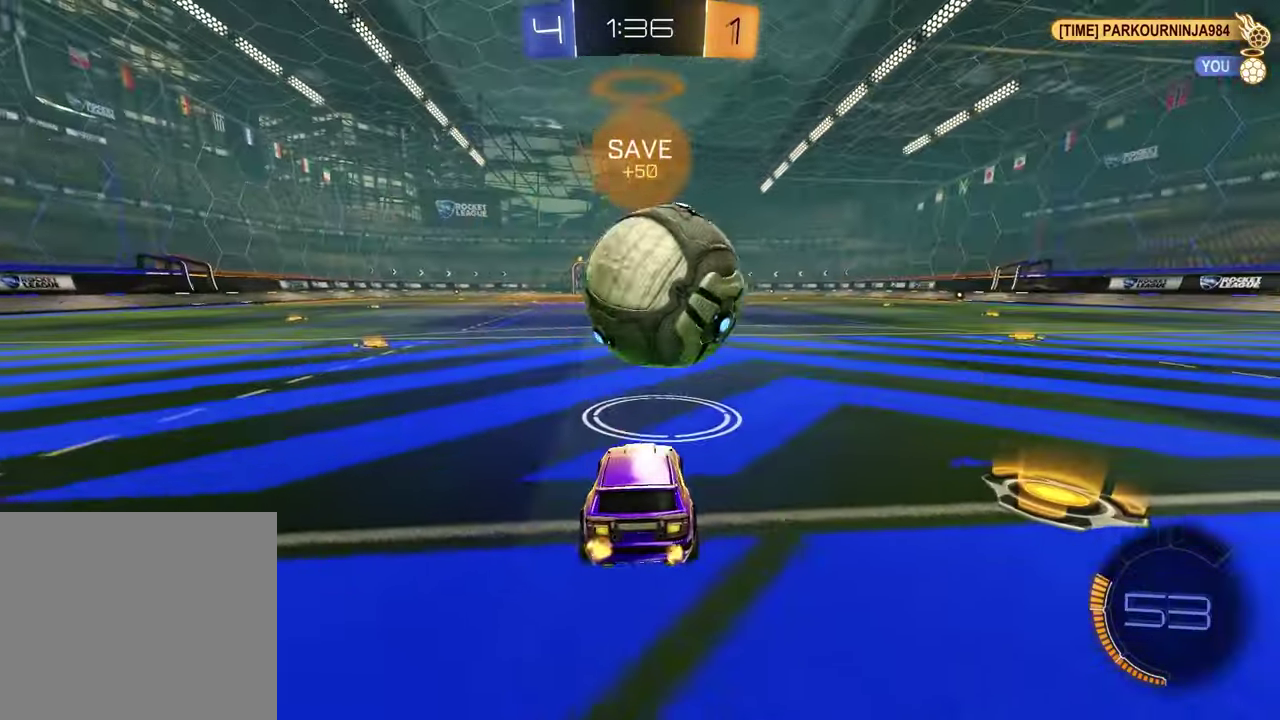
{"buttons": [], "left_stick": "center", "right_stick": "center", "events": [[67, "TRIANGLE", "down"], [183, "TRIANGLE", "up"], [200, "left_stick", "up-right"], [333, "left_stick", "center"]]}
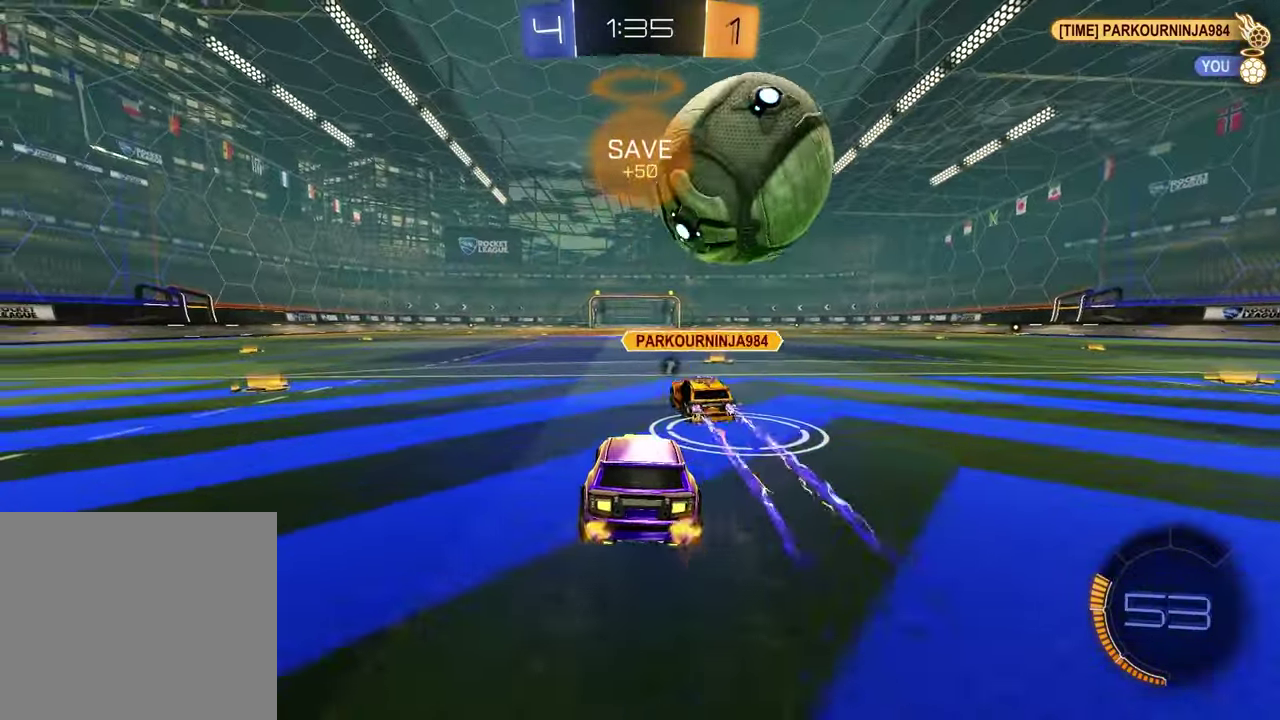
{"buttons": ["R1"], "left_stick": "left", "right_stick": "center", "events": [[83, "left_stick", "right"], [317, "left_stick", "center"], [367, "R1", "down"], [500, "left_stick", "left"]]}
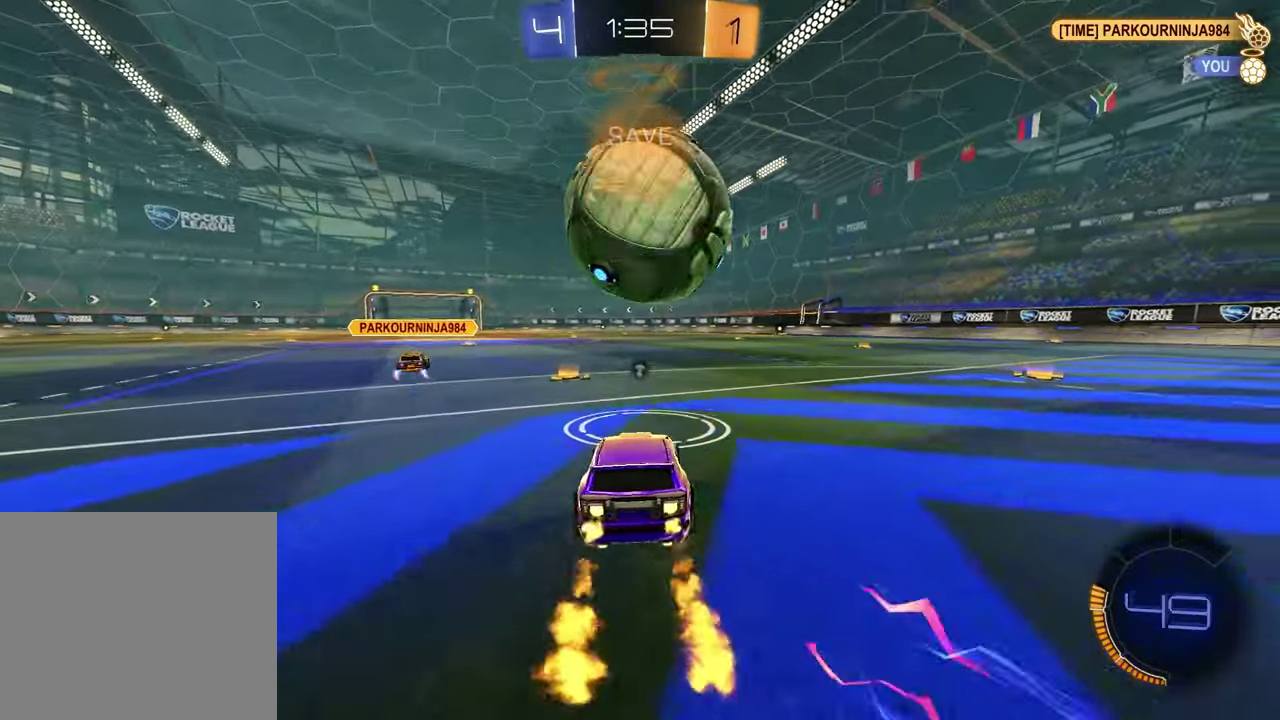
{"buttons": [], "left_stick": "center", "right_stick": "center", "events": [[83, "left_stick", "center"], [283, "left_stick", "up-right"], [317, "R1", "up"], [350, "left_stick", "center"]]}
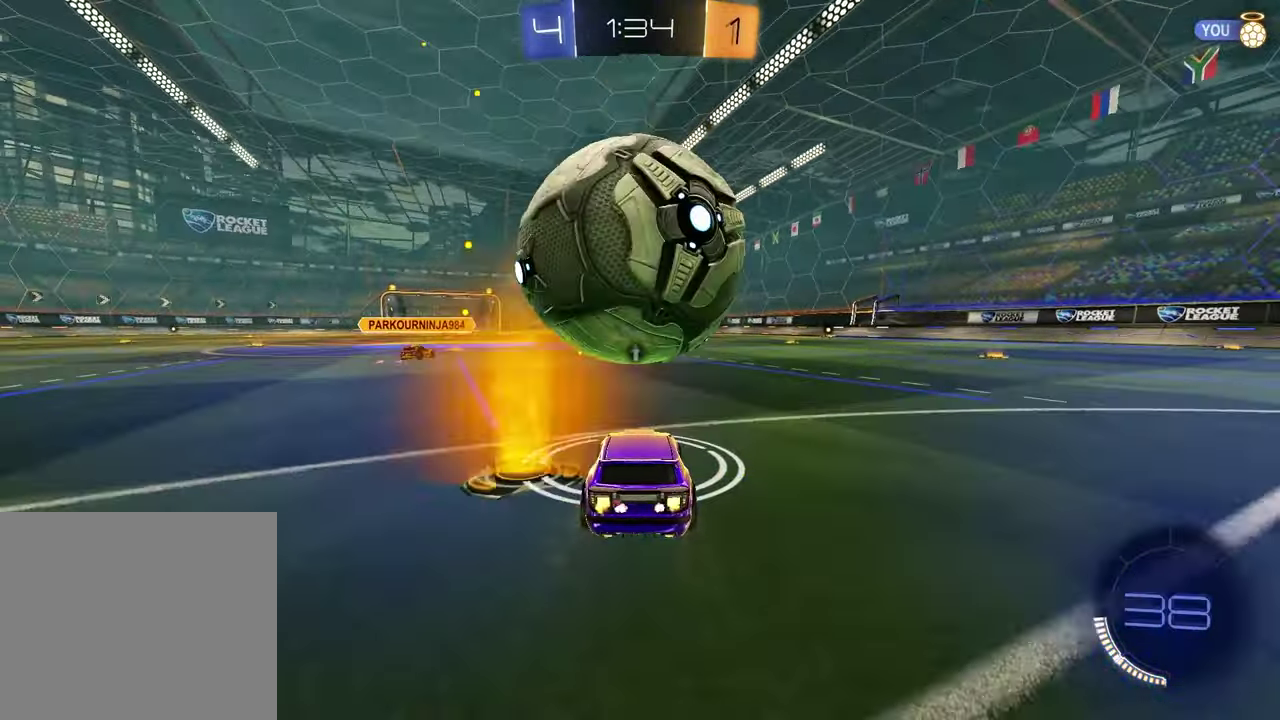
{"buttons": [], "left_stick": "center", "right_stick": "center", "events": [[283, "left_stick", "left"], [367, "left_stick", "center"]]}
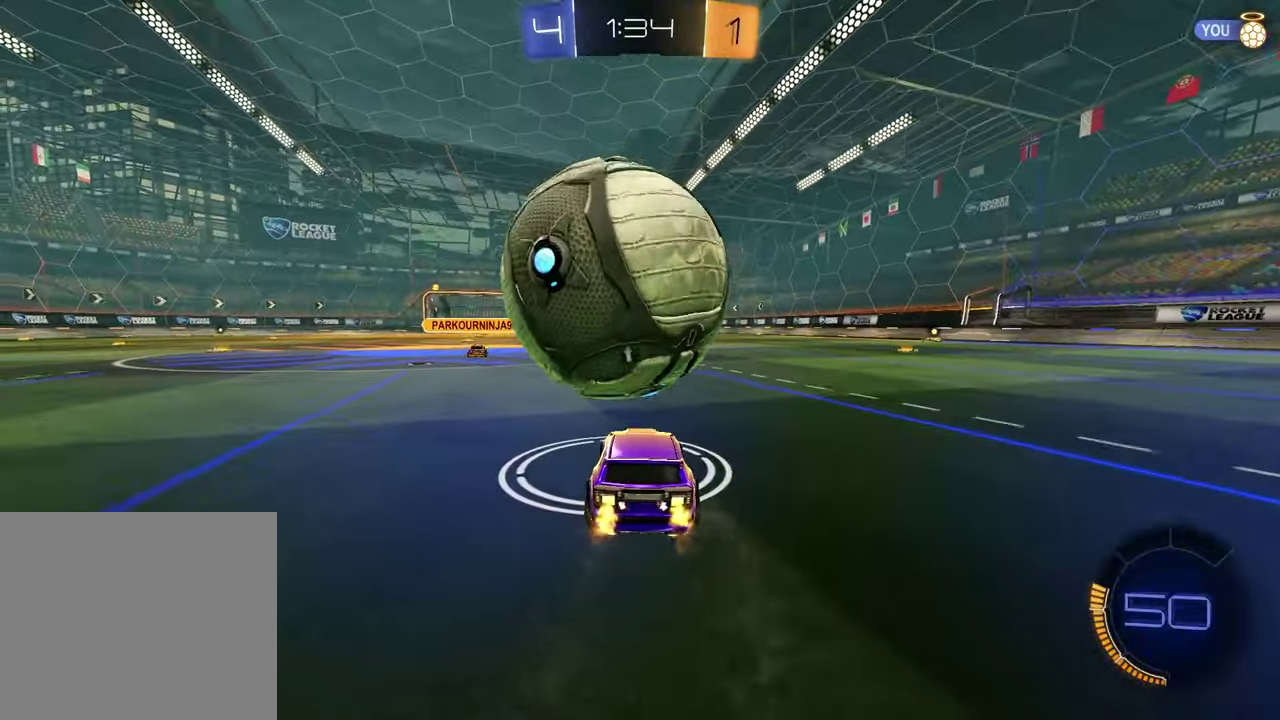
{"buttons": [], "left_stick": "left", "right_stick": "center", "events": [[383, "left_stick", "left"]]}
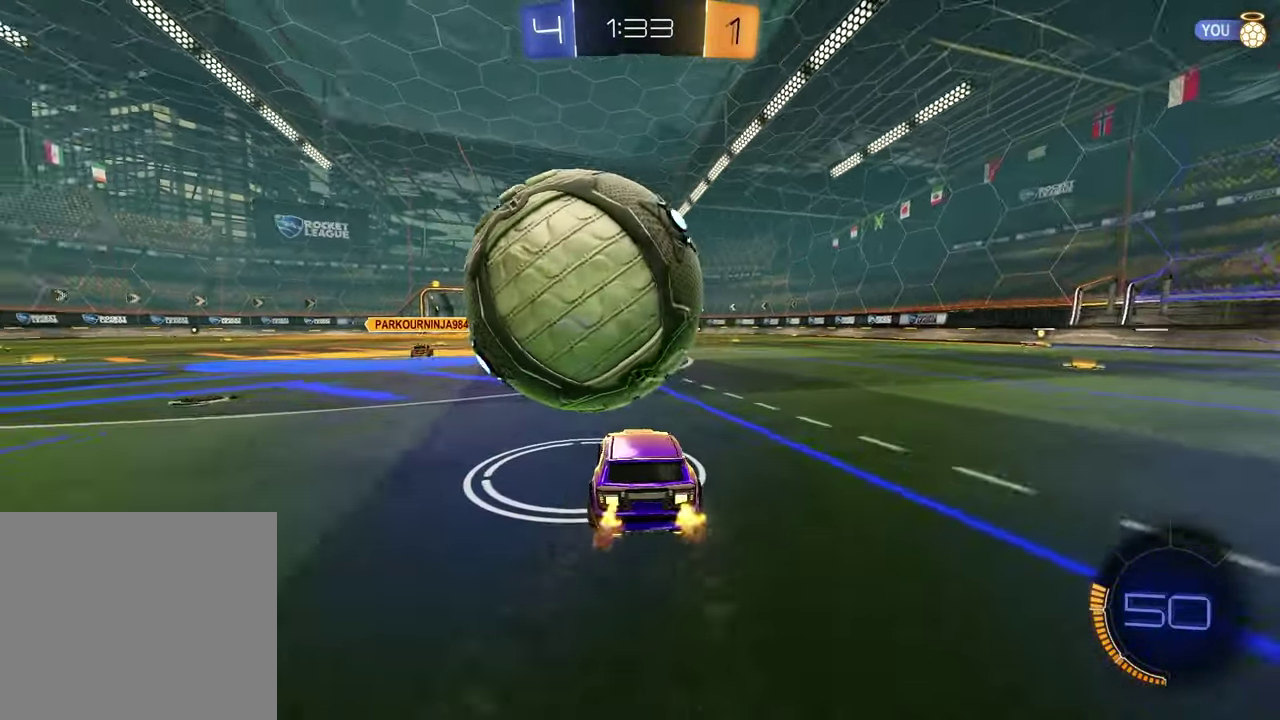
{"buttons": [], "left_stick": "center", "right_stick": "center", "events": [[33, "left_stick", "center"], [167, "R1", "down"], [400, "R1", "up"]]}
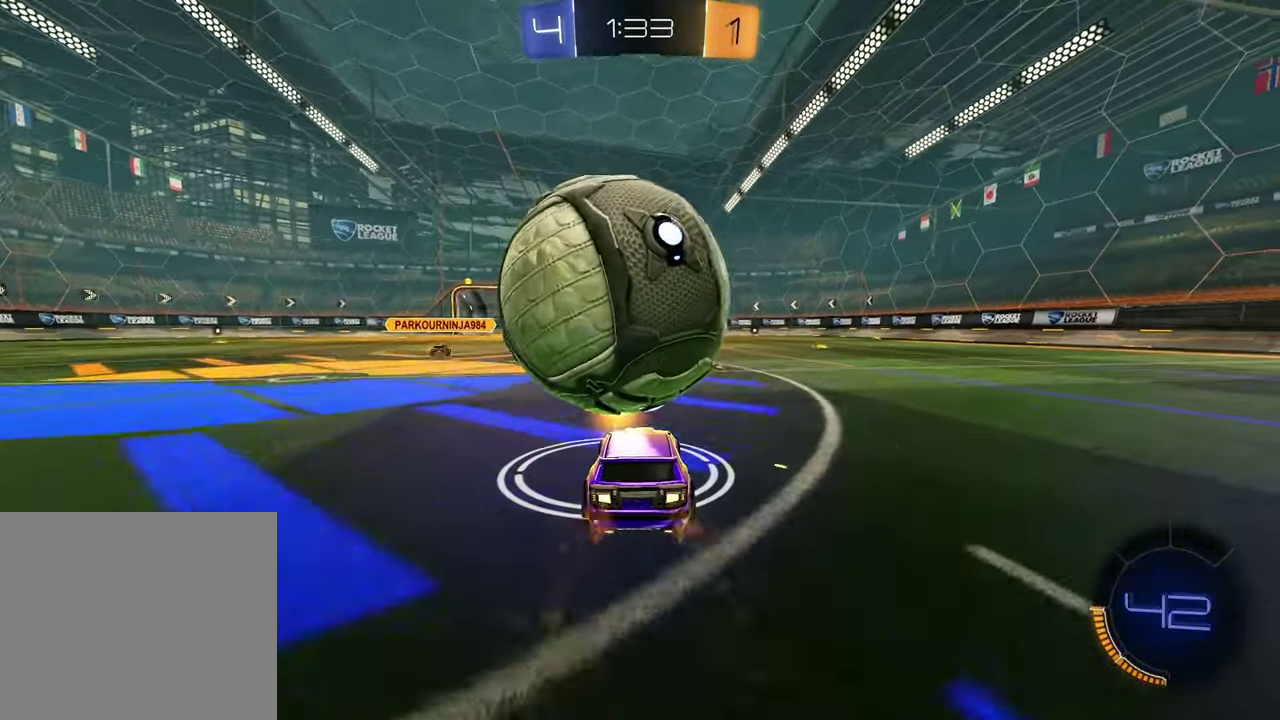
{"buttons": [], "left_stick": "center", "right_stick": "center", "events": [[233, "left_stick", "left"], [317, "left_stick", "center"]]}
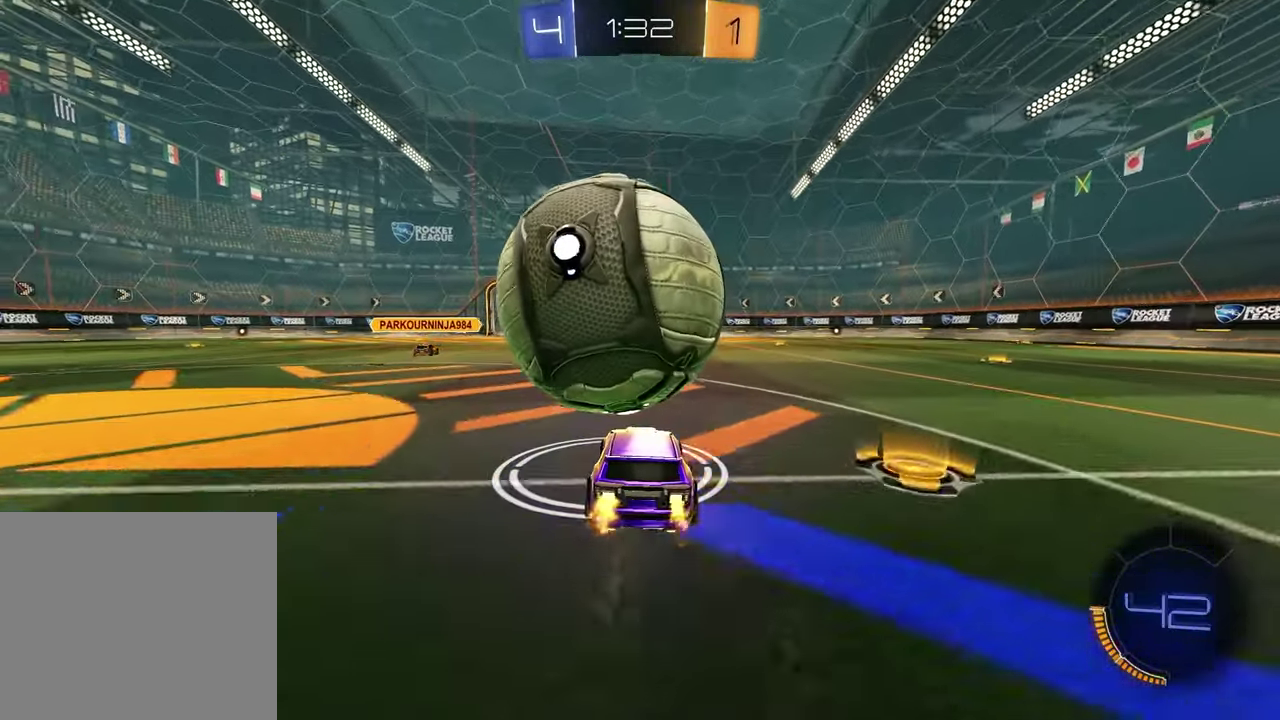
{"buttons": [], "left_stick": "right", "right_stick": "center", "events": [[67, "R1", "down"], [217, "R1", "up"], [450, "left_stick", "right"]]}
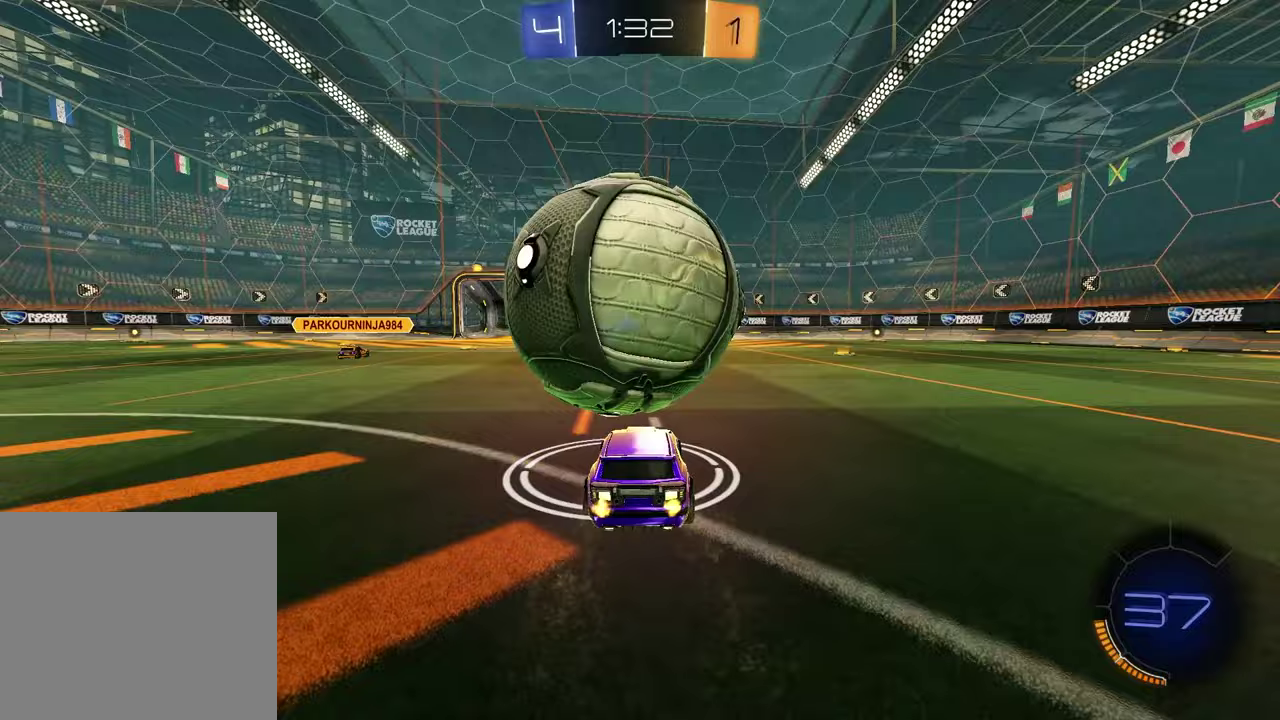
{"buttons": ["R1"], "left_stick": "center", "right_stick": "center", "events": [[50, "left_stick", "center"], [117, "left_stick", "left"], [233, "R1", "down"], [250, "left_stick", "center"], [417, "left_stick", "right"], [483, "left_stick", "center"]]}
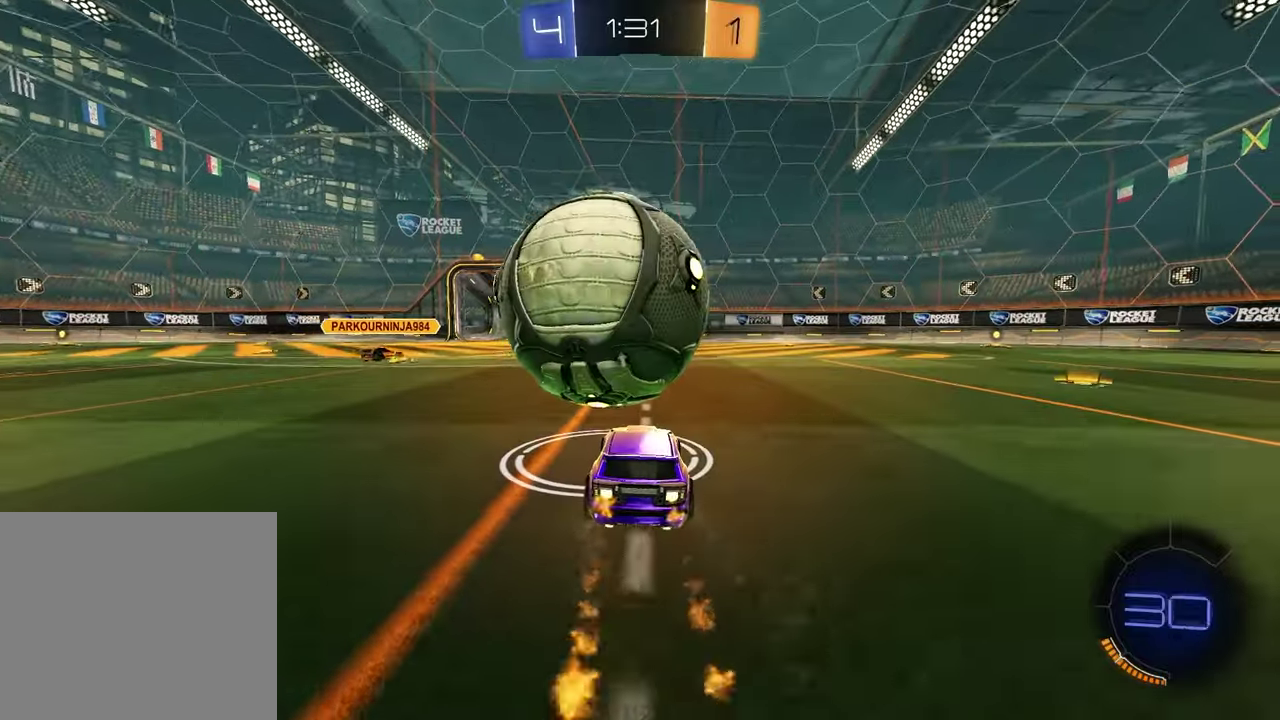
{"buttons": [], "left_stick": "left", "right_stick": "center", "events": [[183, "R1", "up"], [250, "left_stick", "right"], [350, "L2", "down"], [383, "left_stick", "left"], [467, "L2", "up"]]}
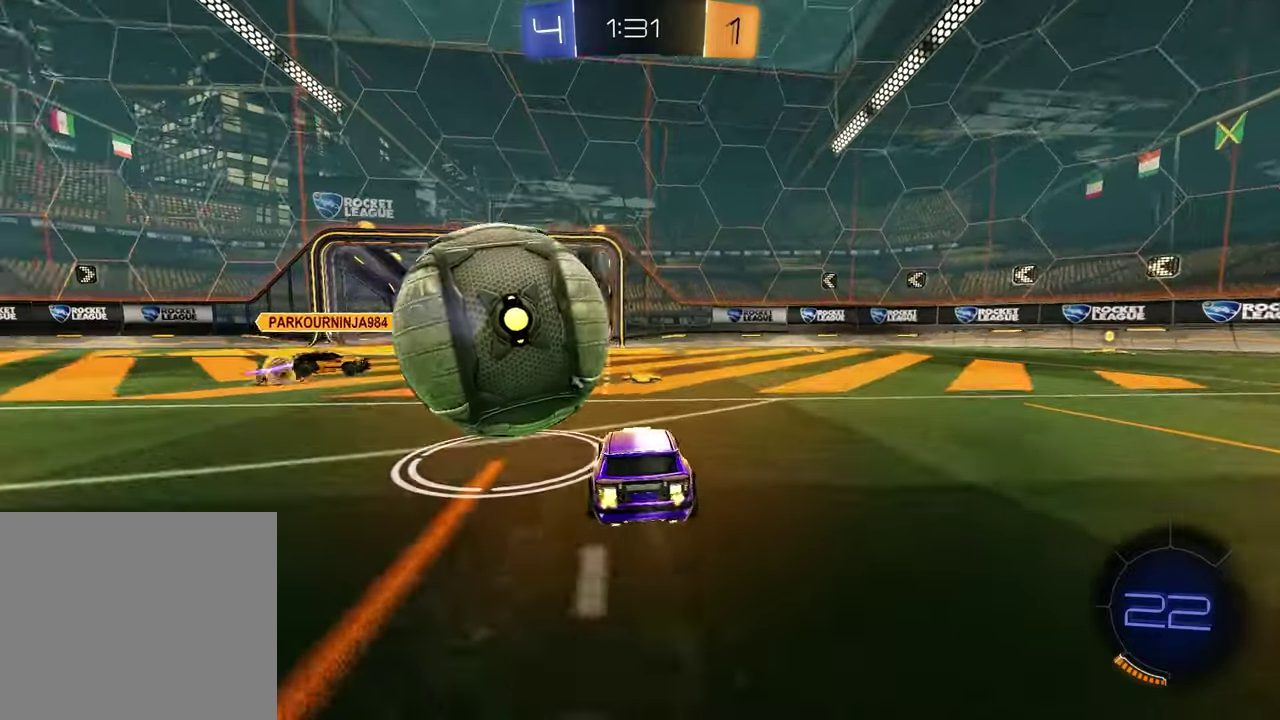
{"buttons": [], "left_stick": "right", "right_stick": "center", "events": [[17, "left_stick", "center"], [200, "left_stick", "left"], [317, "left_stick", "center"], [467, "left_stick", "right"]]}
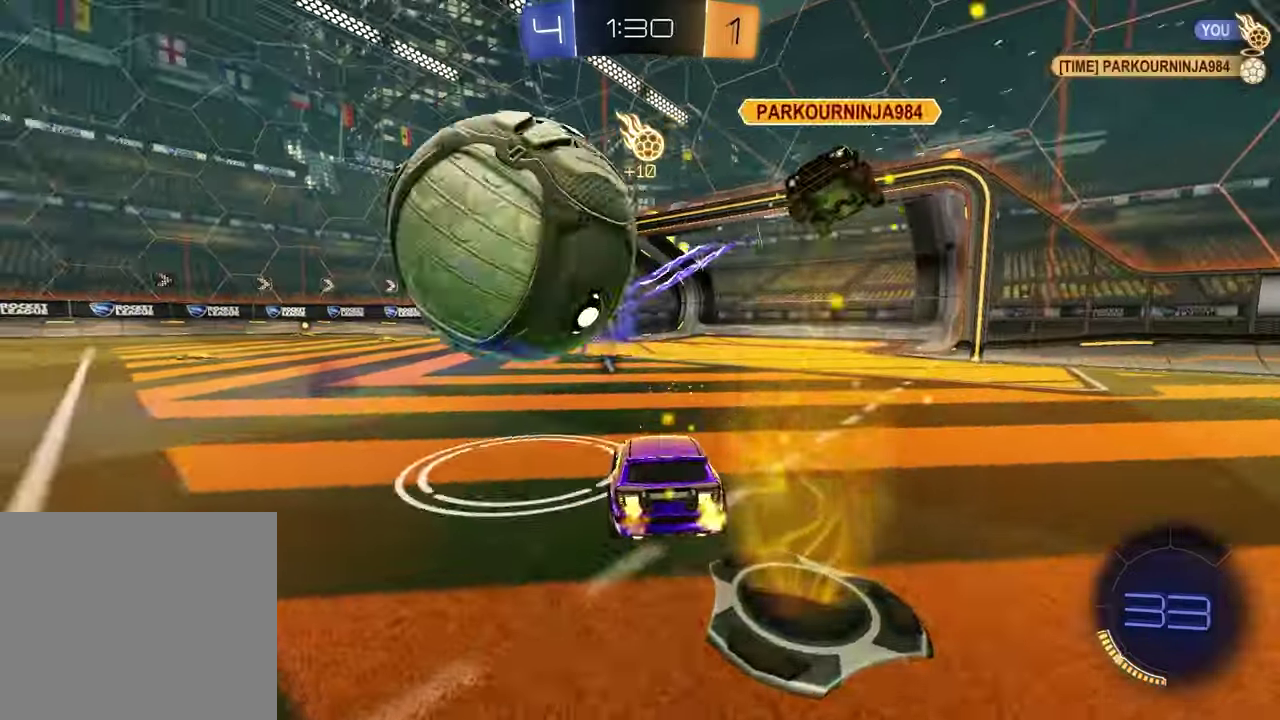
{"buttons": [], "left_stick": "left", "right_stick": "center", "events": [[133, "left_stick", "left"], [250, "L1", "down"], [250, "TRIANGLE", "down"], [333, "TRIANGLE", "up"], [367, "L1", "up"]]}
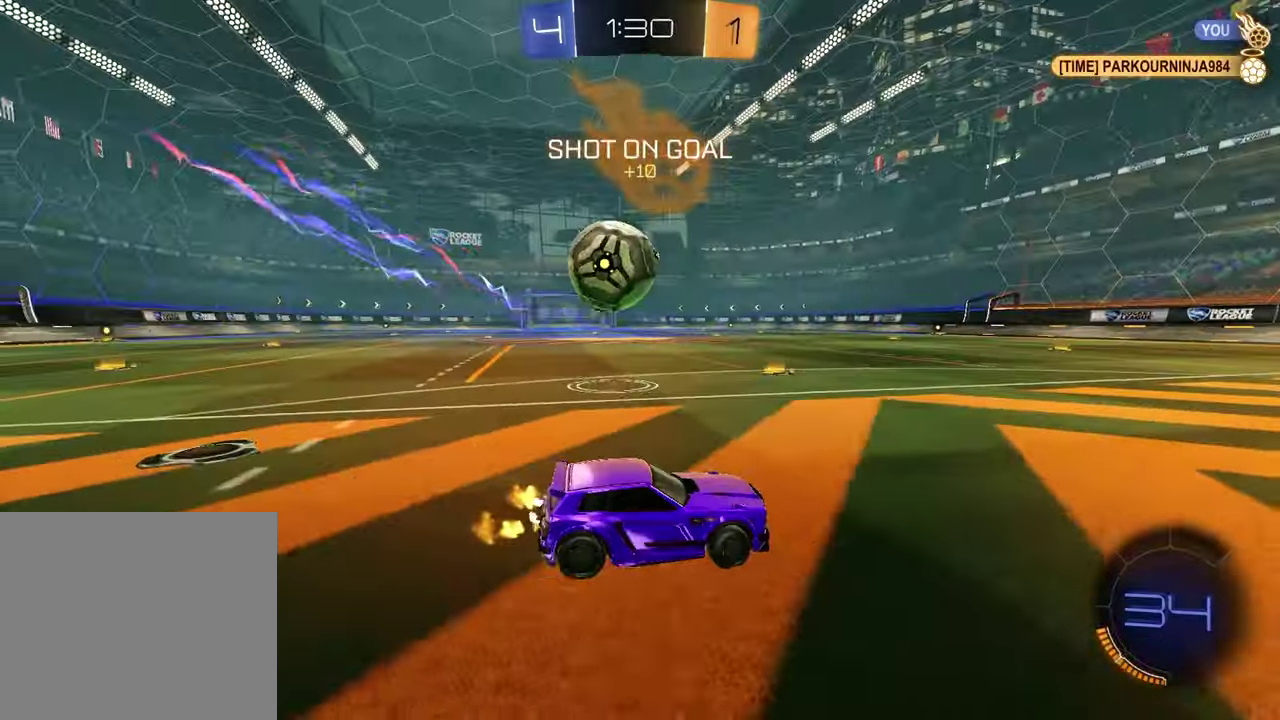
{"buttons": ["R1"], "left_stick": "center", "right_stick": "center", "events": [[367, "R1", "down"], [500, "left_stick", "center"]]}
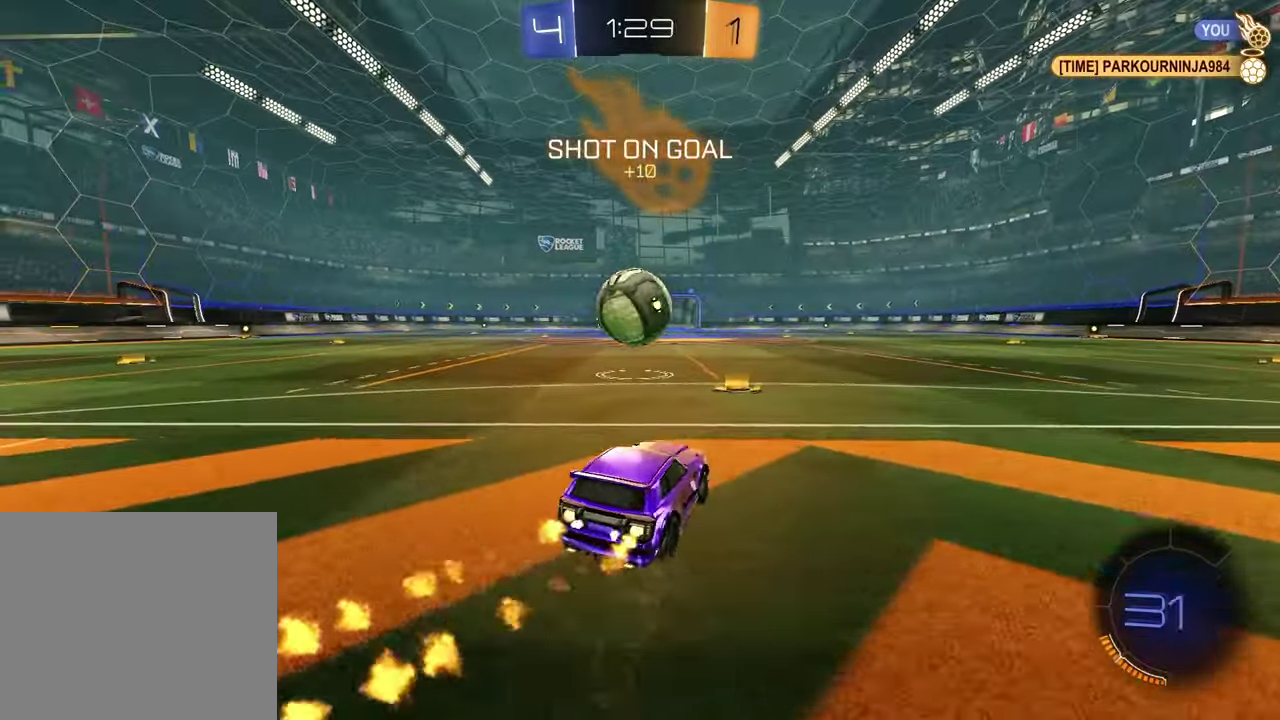
{"buttons": [], "left_stick": "center", "right_stick": "center", "events": [[150, "left_stick", "left"], [267, "left_stick", "center"], [283, "R1", "up"]]}